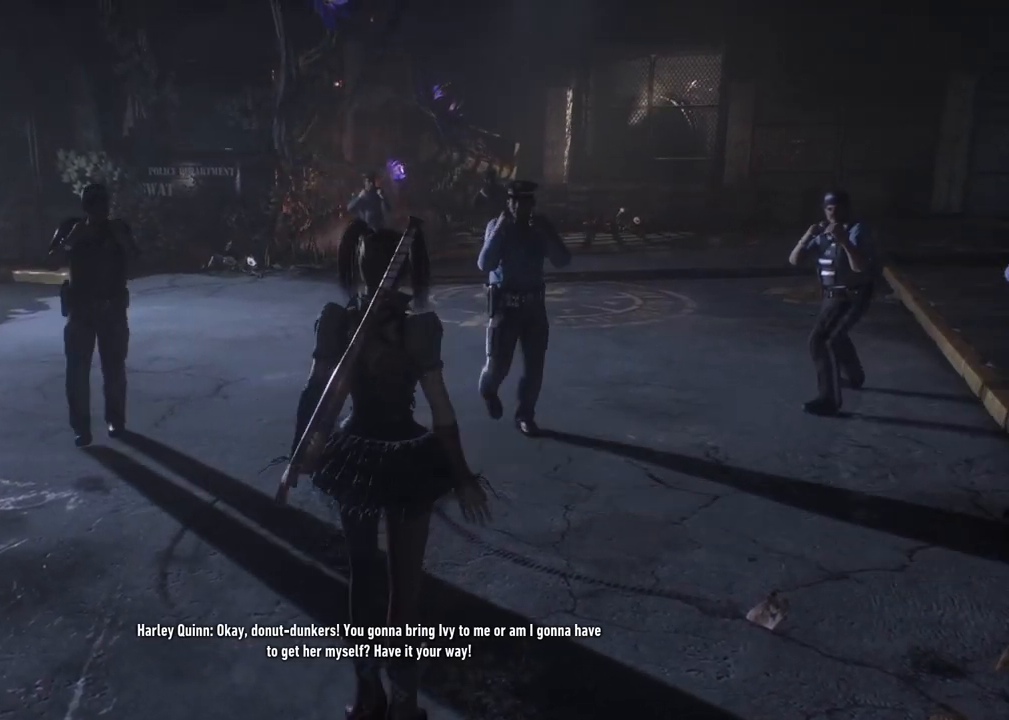
Gameplay with a controller (Xbox layout); each line is a JSON object with the inputs held at the frame after it. "events" lists button and stick changes between this image and that frame as [ms after this image, input, new state], when the widget could be followed in between.
{"buttons": [], "left_stick": "up-left", "right_stick": "center", "events": [[333, "left_stick", "up-left"]]}
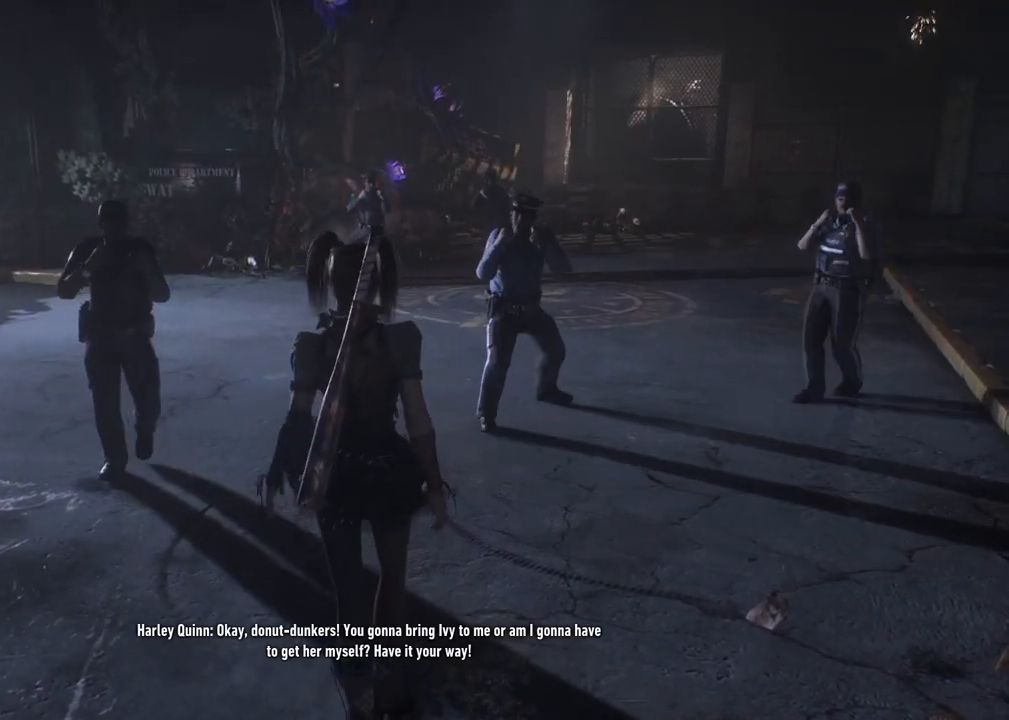
{"buttons": [], "left_stick": "up-left", "right_stick": "center", "events": [[367, "X", "down"], [500, "X", "up"]]}
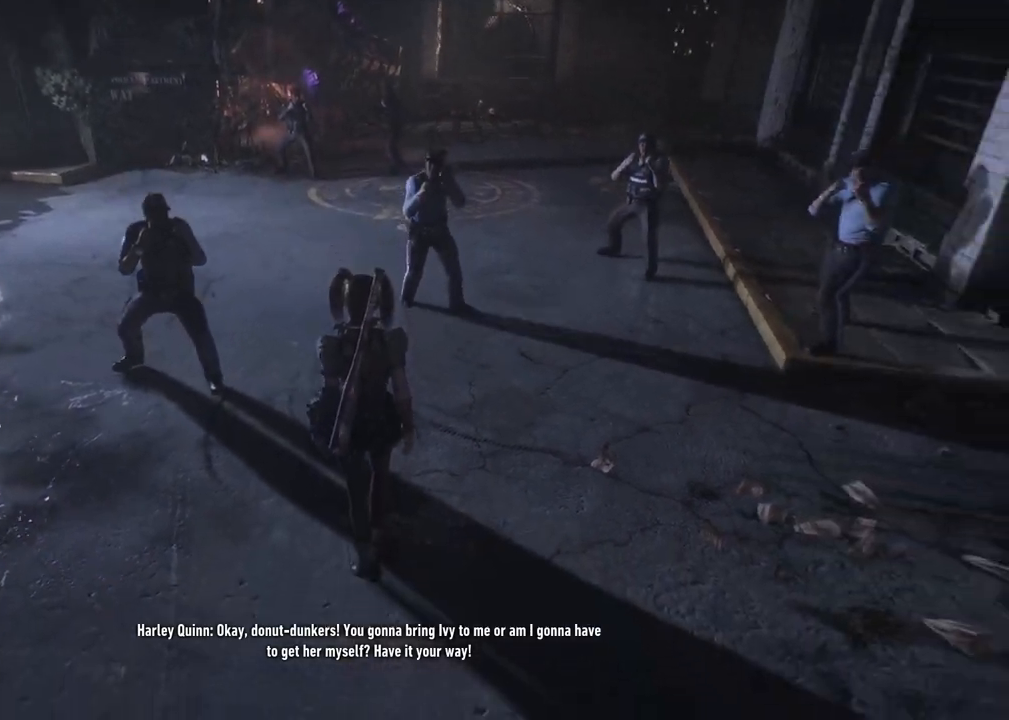
{"buttons": [], "left_stick": "up-left", "right_stick": "center", "events": [[117, "X", "down"], [233, "X", "up"], [333, "X", "down"], [467, "X", "up"]]}
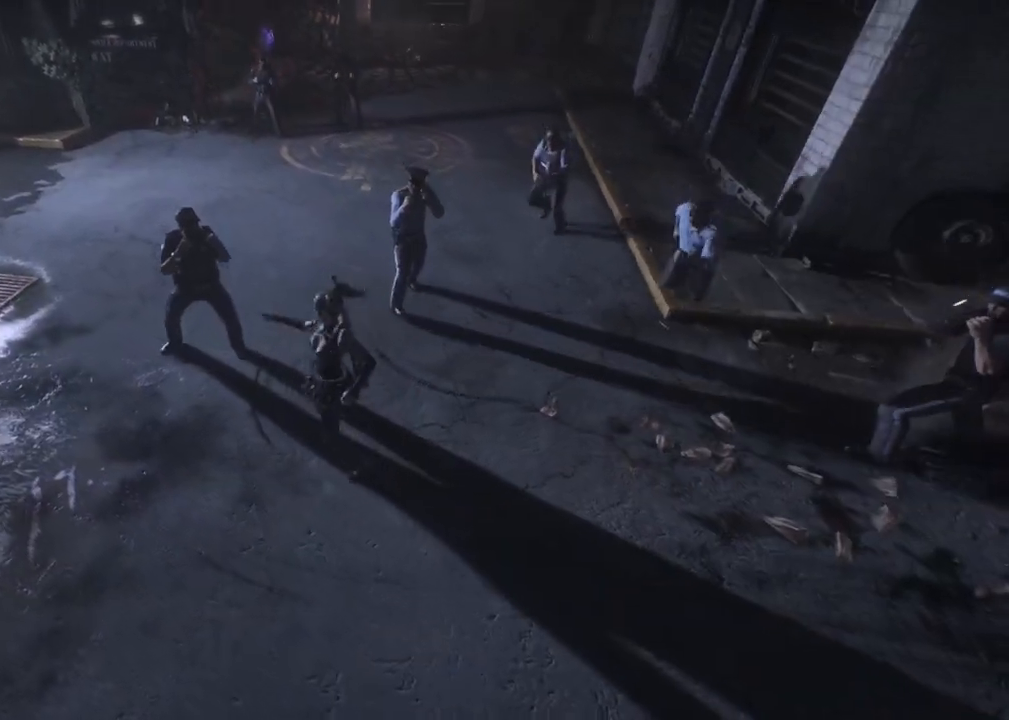
{"buttons": [], "left_stick": "up-left", "right_stick": "center", "events": [[67, "X", "down"], [217, "X", "up"], [317, "X", "down"], [450, "X", "up"]]}
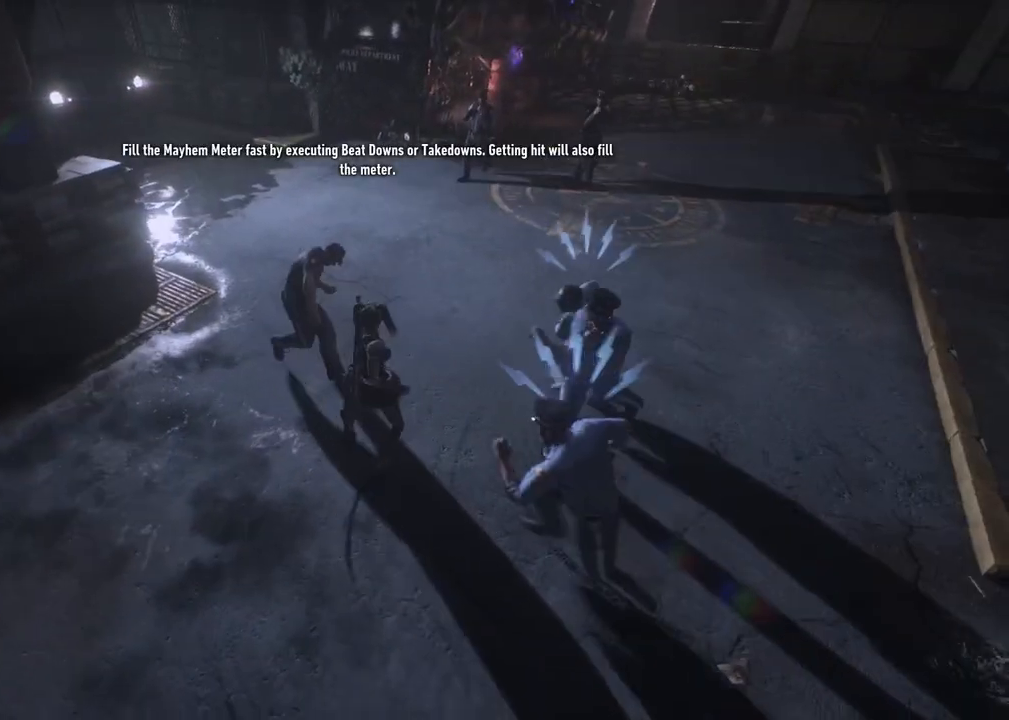
{"buttons": [], "left_stick": "center", "right_stick": "center", "events": [[50, "X", "down"], [183, "X", "up"], [367, "Y", "down"], [467, "Y", "up"], [500, "left_stick", "center"]]}
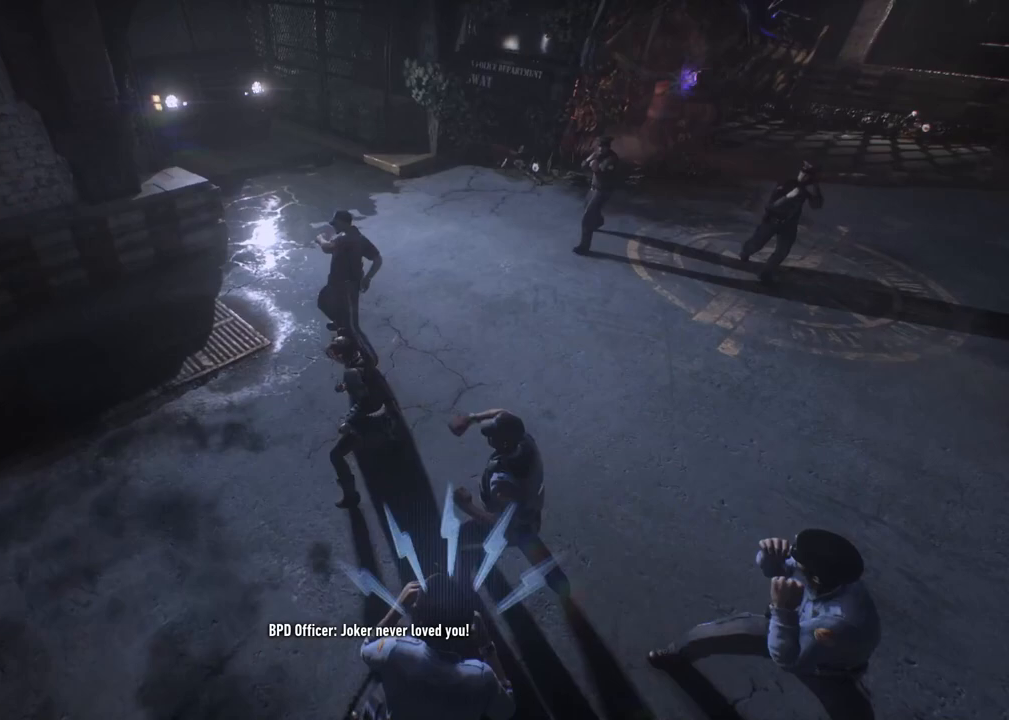
{"buttons": [], "left_stick": "center", "right_stick": "center", "events": [[50, "Y", "down"], [183, "Y", "up"], [350, "Y", "down"], [467, "Y", "up"]]}
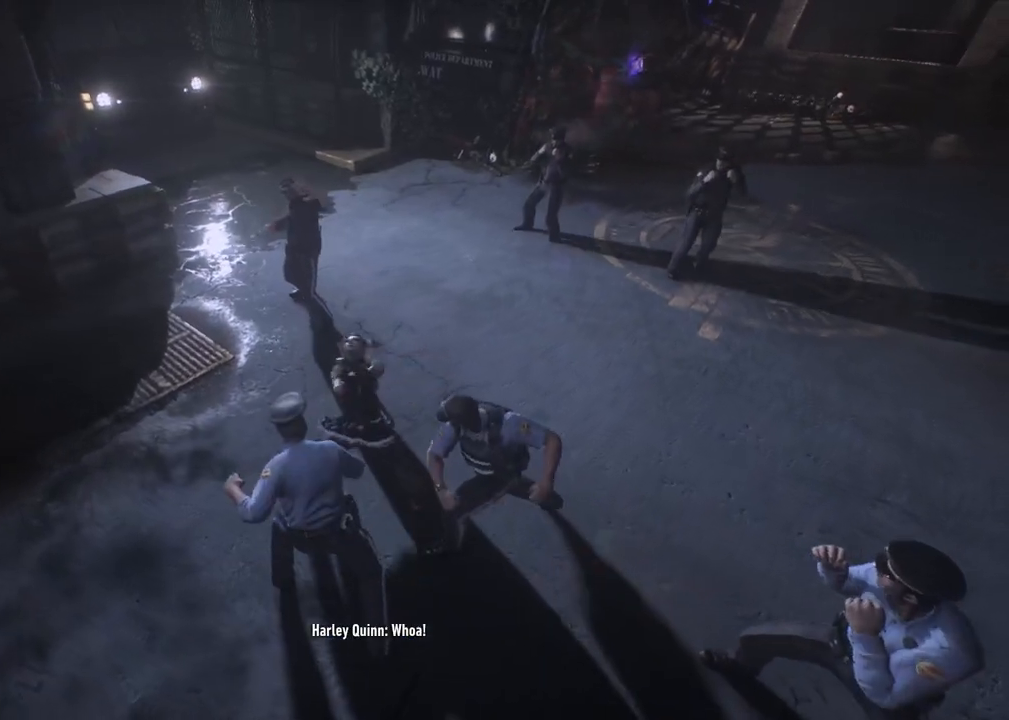
{"buttons": [], "left_stick": "up", "right_stick": "center", "events": [[500, "left_stick", "up"]]}
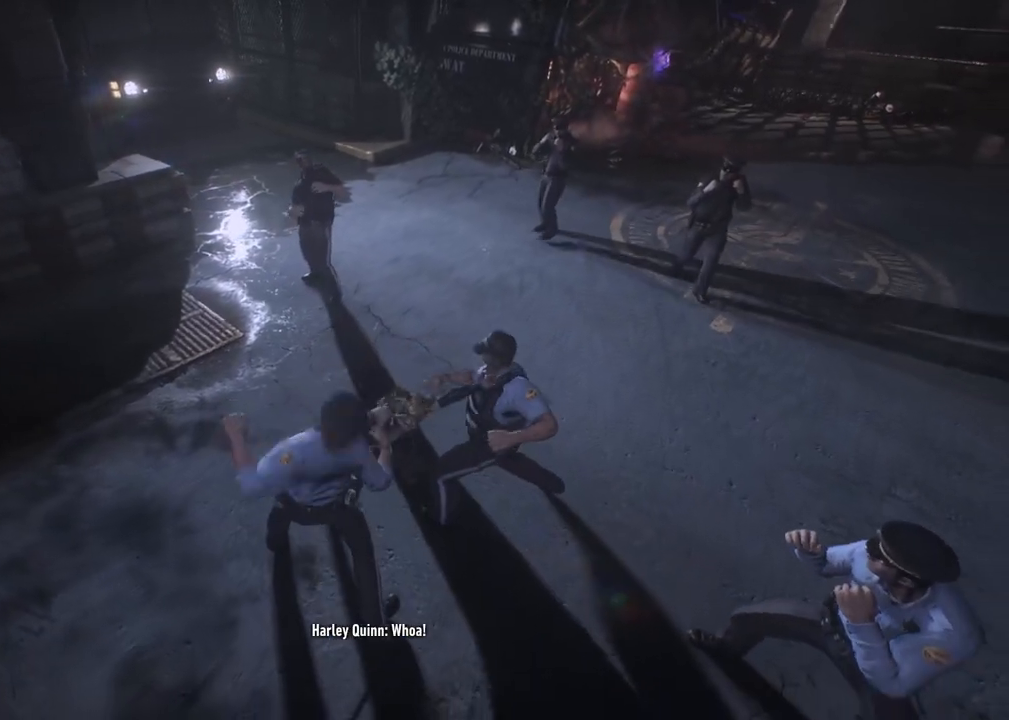
{"buttons": [], "left_stick": "up", "right_stick": "center", "events": [[50, "X", "down"], [217, "X", "up"], [300, "X", "down"], [483, "X", "up"]]}
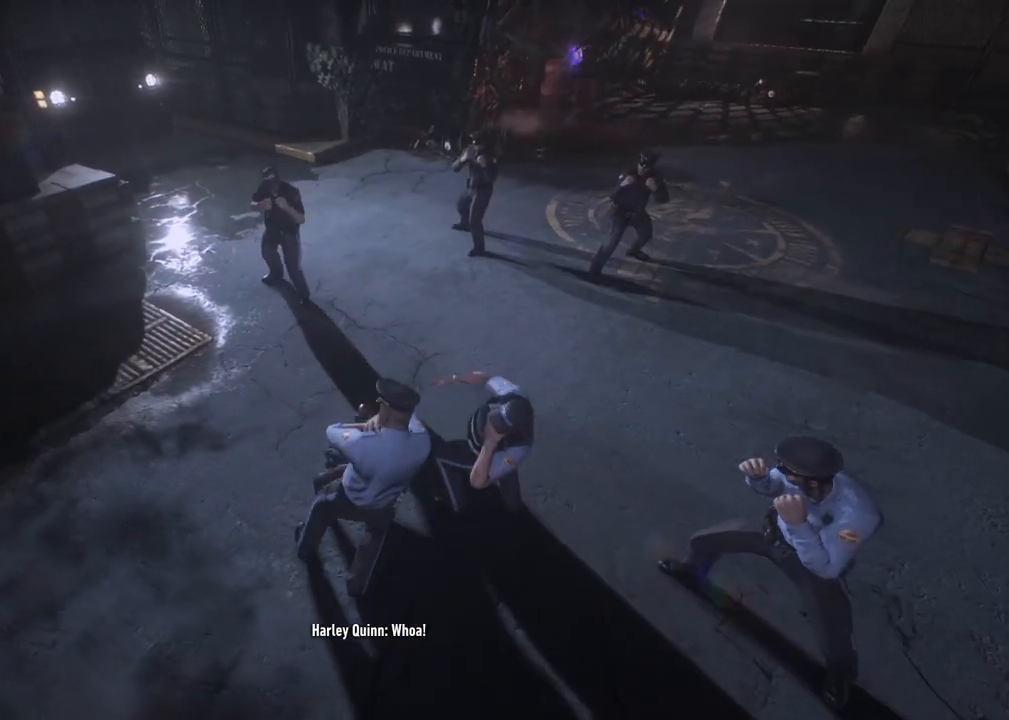
{"buttons": ["X"], "left_stick": "up", "right_stick": "center", "events": [[83, "X", "down"], [250, "X", "up"], [333, "X", "down"]]}
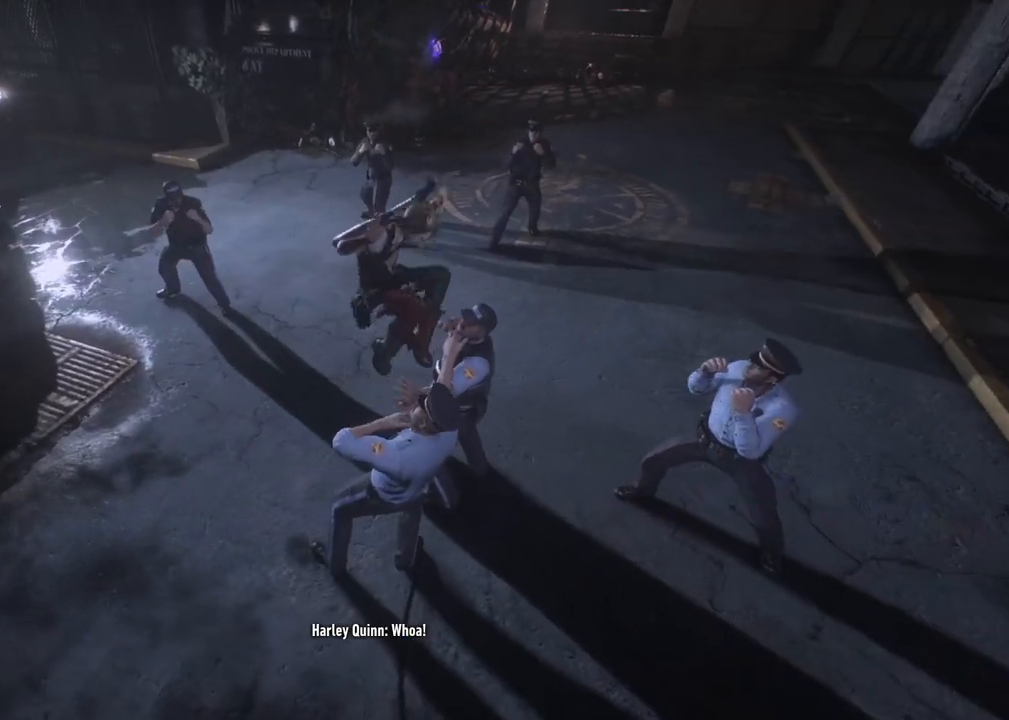
{"buttons": ["X"], "left_stick": "up", "right_stick": "center", "events": [[17, "X", "up"], [200, "X", "down"], [350, "X", "up"], [450, "X", "down"]]}
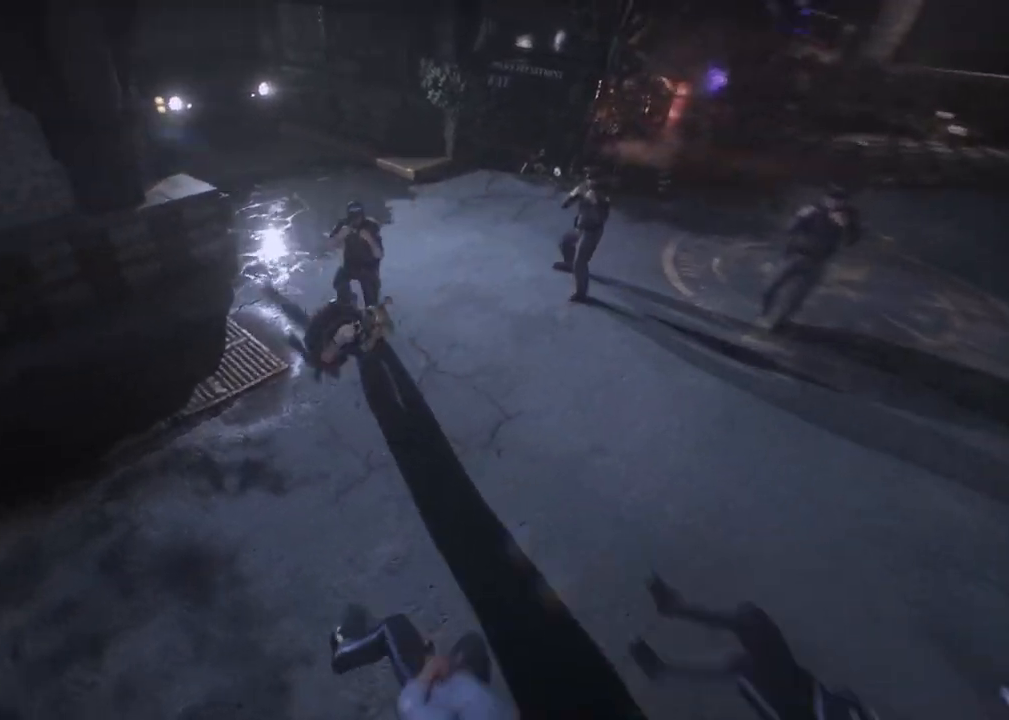
{"buttons": ["X"], "left_stick": "up-right", "right_stick": "center", "events": [[100, "X", "up"], [200, "X", "down"], [367, "X", "up"], [367, "left_stick", "up-right"], [467, "X", "down"]]}
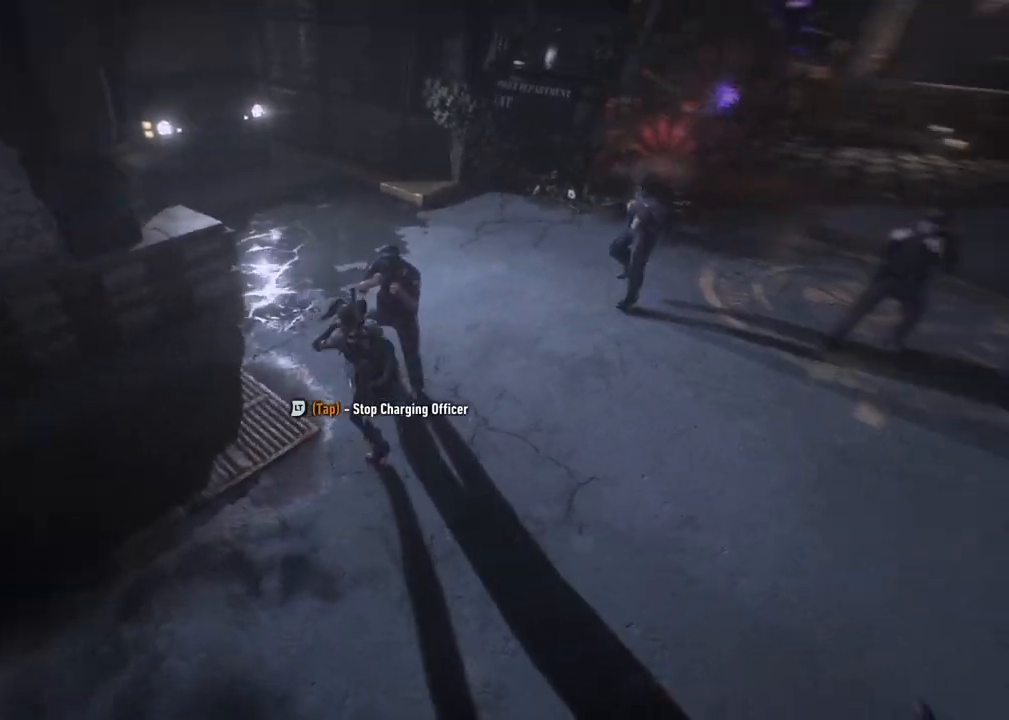
{"buttons": [], "left_stick": "up-right", "right_stick": "center", "events": [[117, "X", "up"]]}
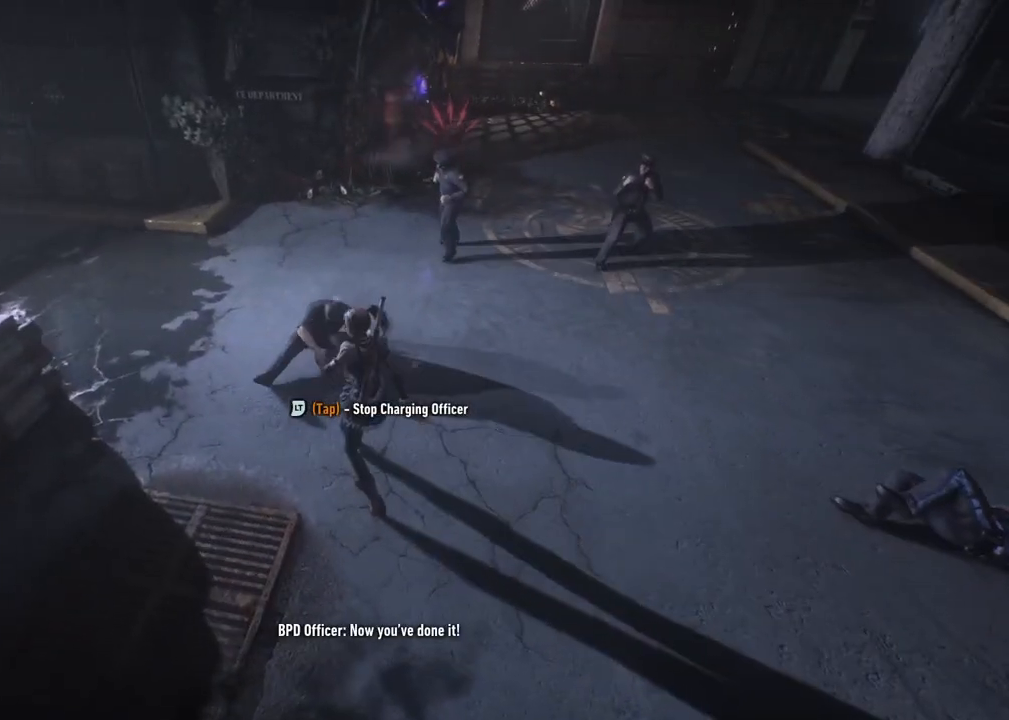
{"buttons": ["L2"], "left_stick": "up-right", "right_stick": "center", "events": [[367, "L2", "down"]]}
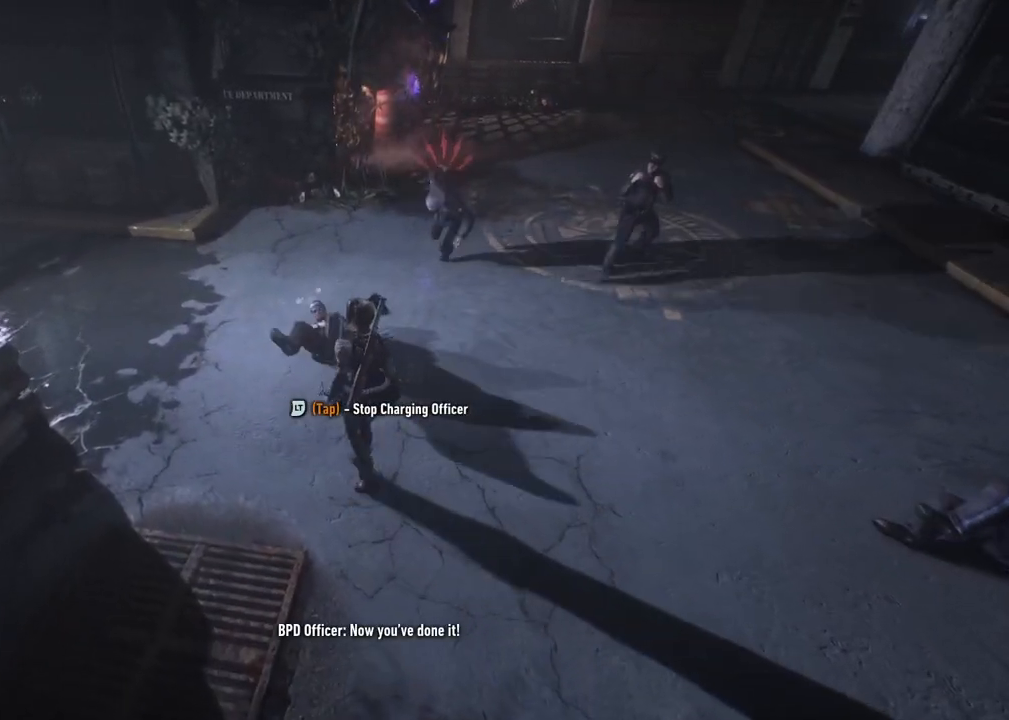
{"buttons": [], "left_stick": "up-right", "right_stick": "center", "events": [[17, "L2", "up"], [117, "L2", "down"], [233, "L2", "up"], [300, "L2", "down"], [400, "L2", "up"]]}
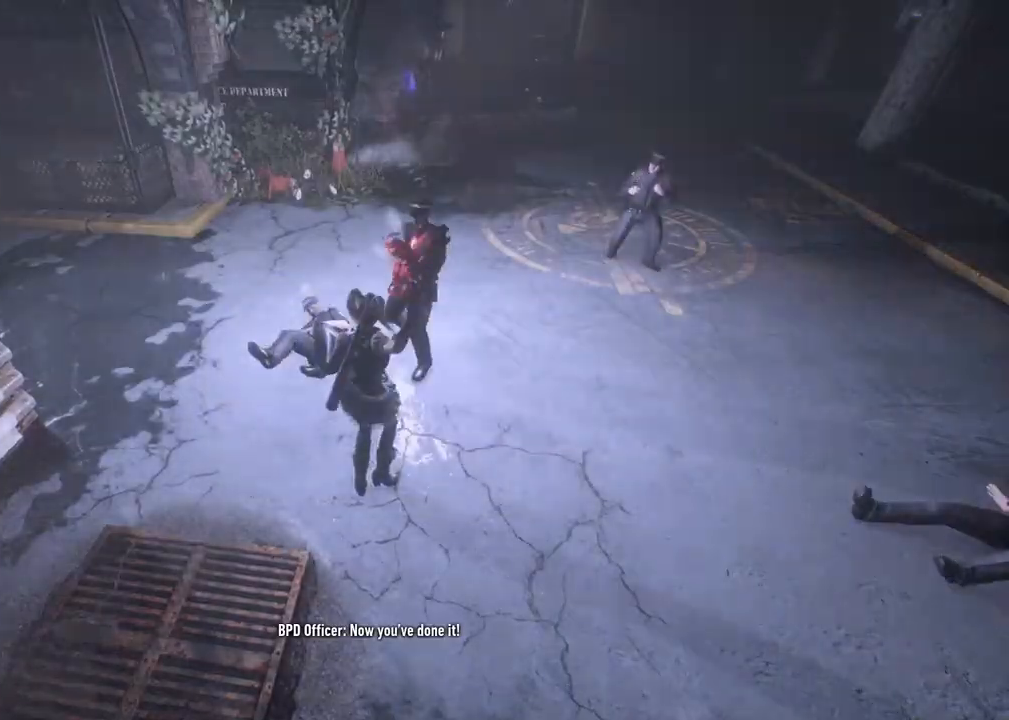
{"buttons": ["X"], "left_stick": "up-right", "right_stick": "center", "events": [[467, "X", "down"]]}
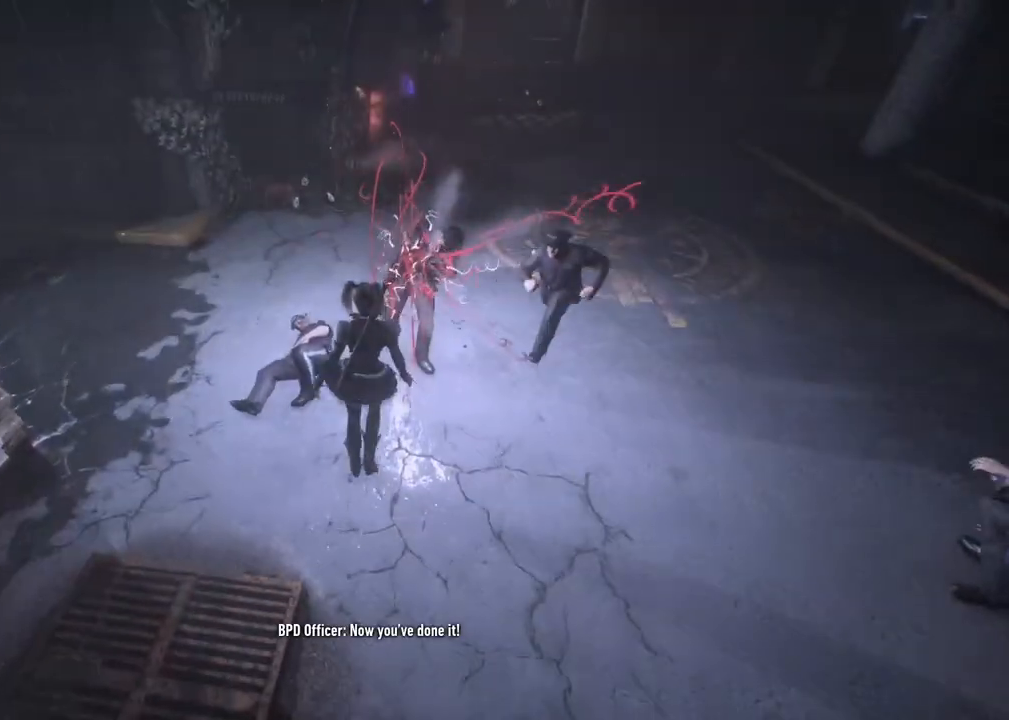
{"buttons": ["Y"], "left_stick": "up-right", "right_stick": "center", "events": [[100, "X", "up"], [167, "X", "down"], [300, "X", "up"], [400, "Y", "down"]]}
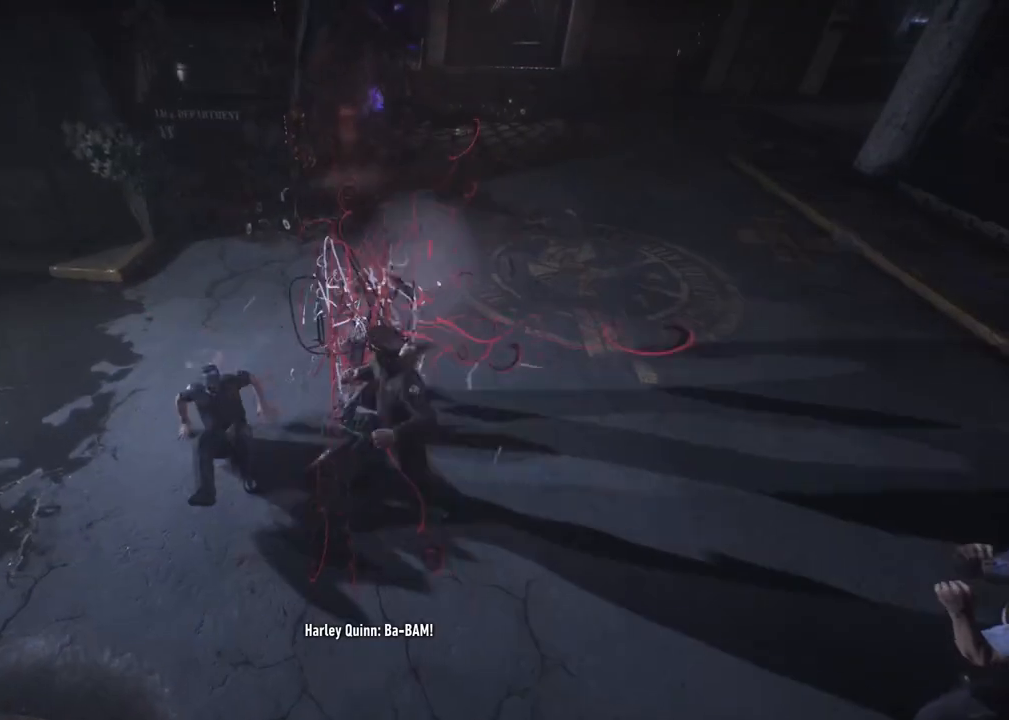
{"buttons": ["X"], "left_stick": "center", "right_stick": "center", "events": [[17, "Y", "up"], [117, "Y", "down"], [233, "Y", "up"], [283, "left_stick", "center"], [383, "X", "down"]]}
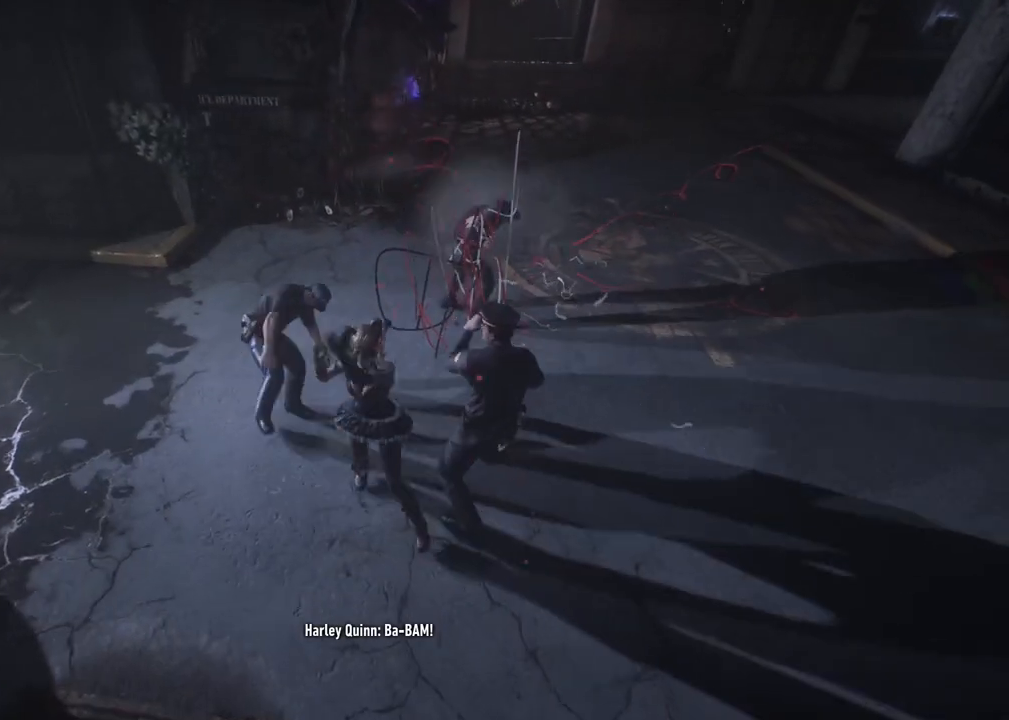
{"buttons": [], "left_stick": "right", "right_stick": "center", "events": [[17, "X", "up"], [100, "X", "down"], [150, "left_stick", "right"], [250, "X", "up"], [350, "X", "down"], [500, "X", "up"]]}
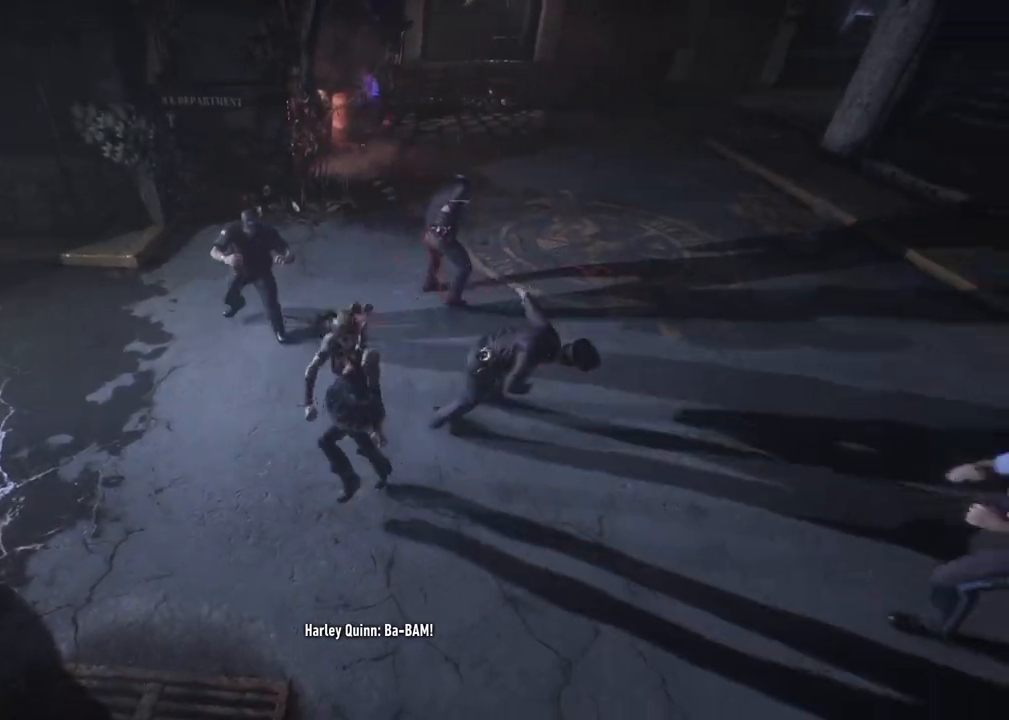
{"buttons": [], "left_stick": "right", "right_stick": "center", "events": [[100, "X", "down"], [283, "X", "up"]]}
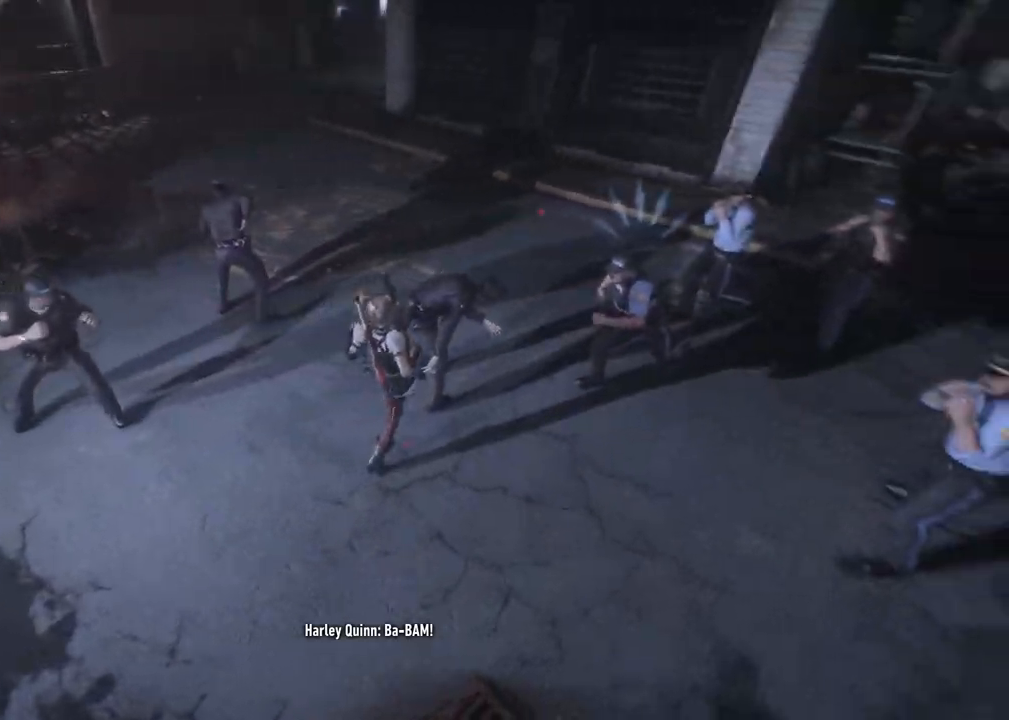
{"buttons": [], "left_stick": "up-right", "right_stick": "center", "events": [[100, "X", "down"], [250, "left_stick", "up-right"], [267, "X", "up"]]}
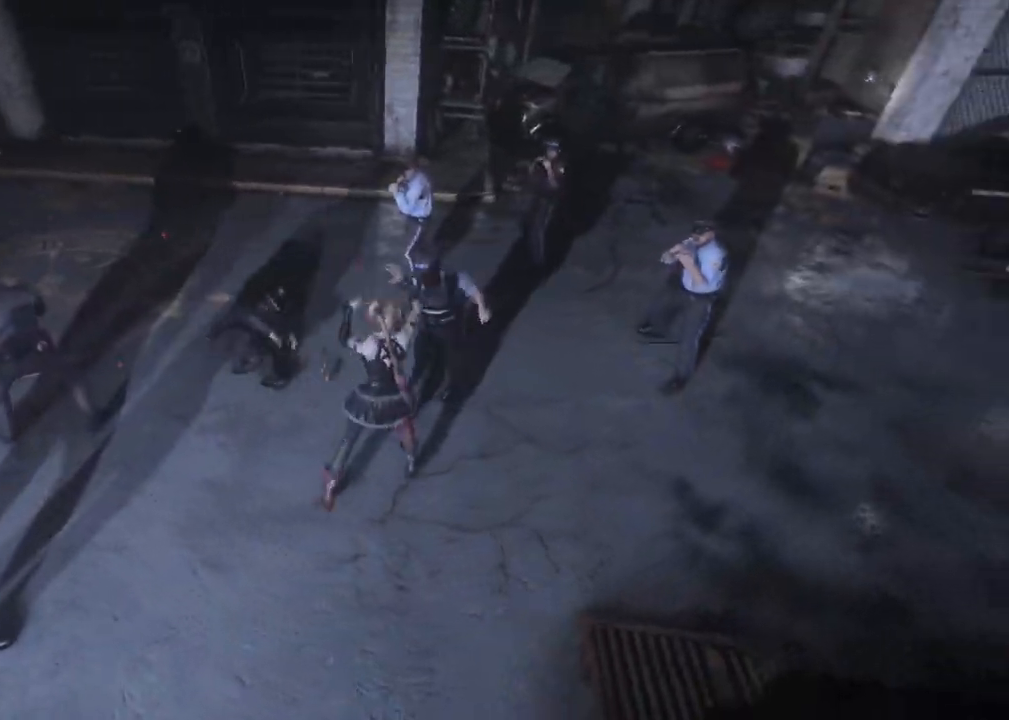
{"buttons": ["X"], "left_stick": "up", "right_stick": "center", "events": [[367, "left_stick", "up"], [433, "X", "down"]]}
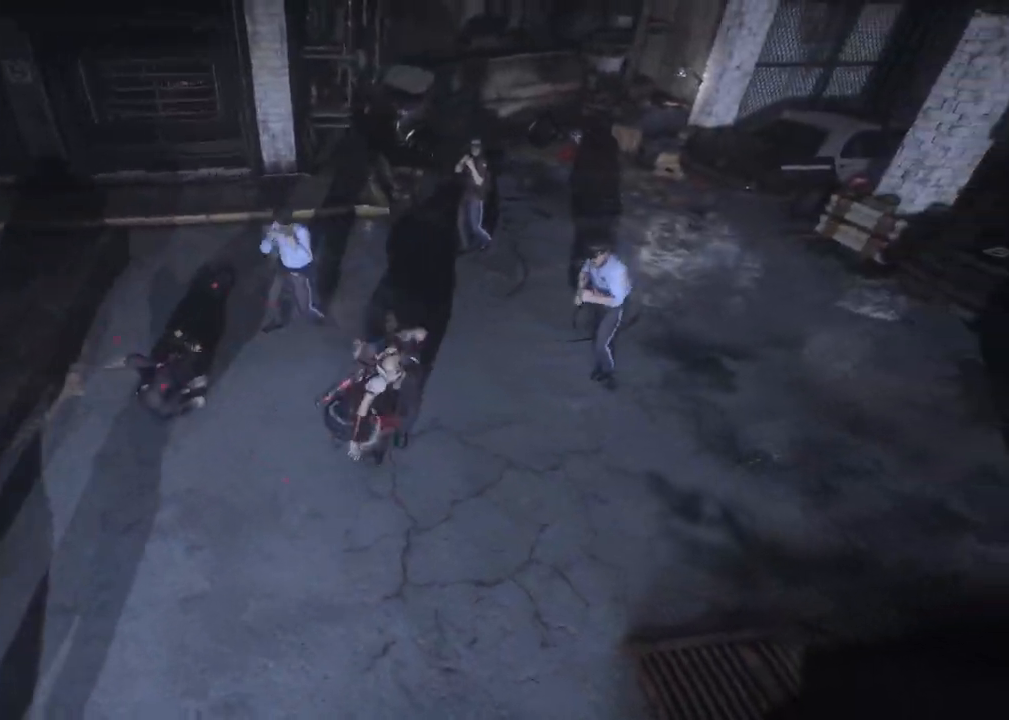
{"buttons": [], "left_stick": "up", "right_stick": "center", "events": [[150, "X", "up"]]}
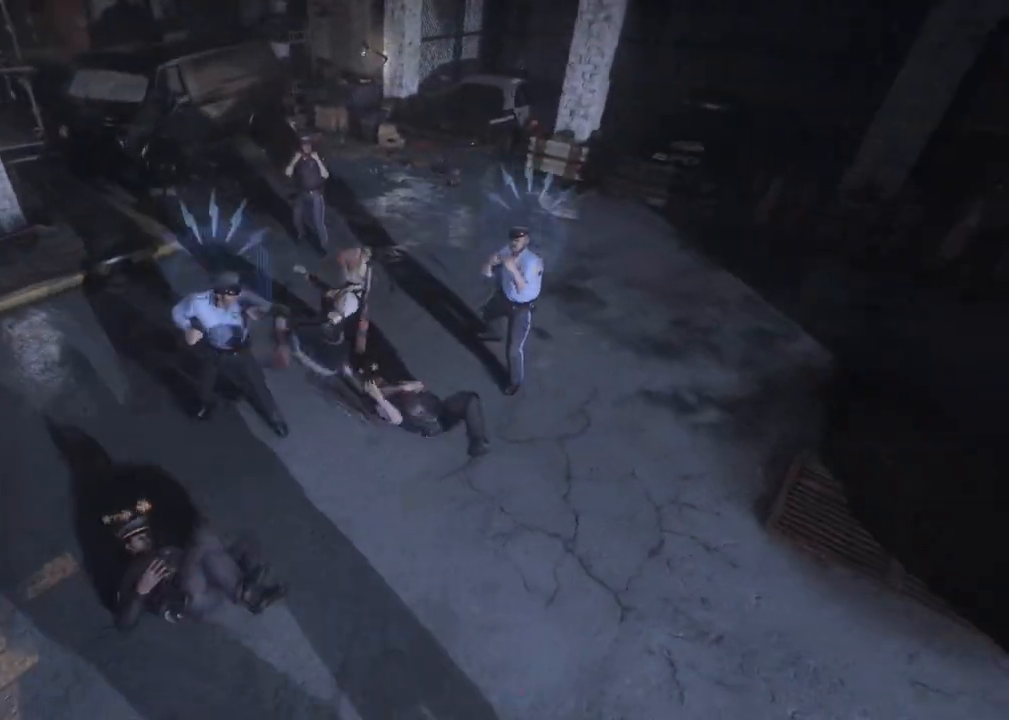
{"buttons": [], "left_stick": "up", "right_stick": "center", "events": [[150, "Y", "down"], [300, "Y", "up"]]}
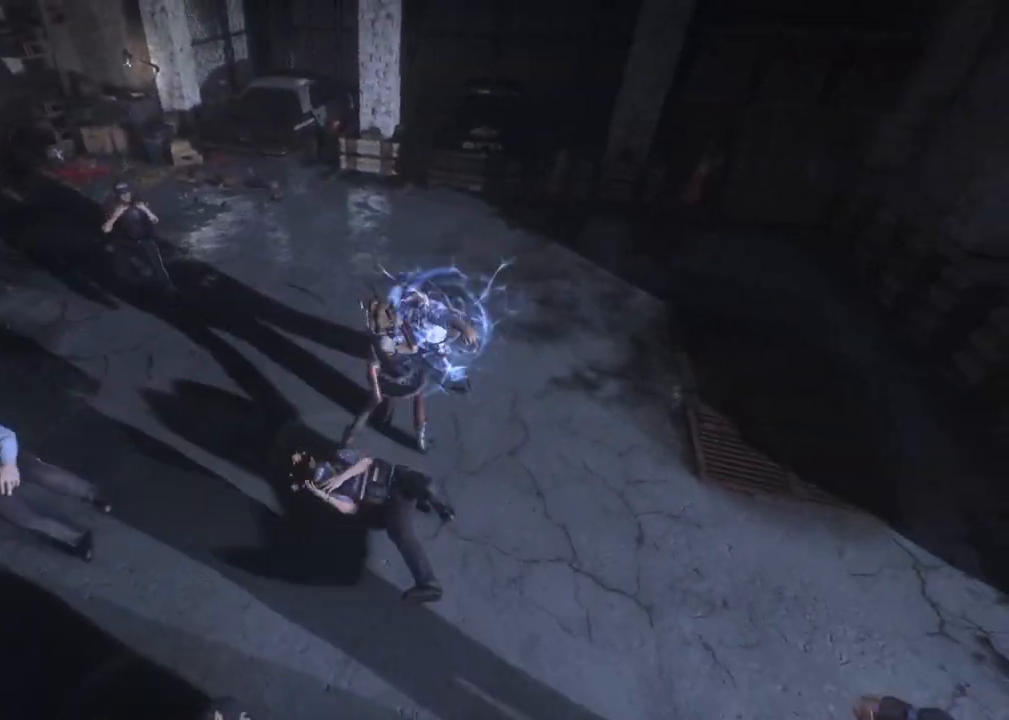
{"buttons": ["X"], "left_stick": "up-left", "right_stick": "center", "events": [[100, "X", "down"], [150, "left_stick", "up-left"], [283, "X", "up"], [367, "X", "down"]]}
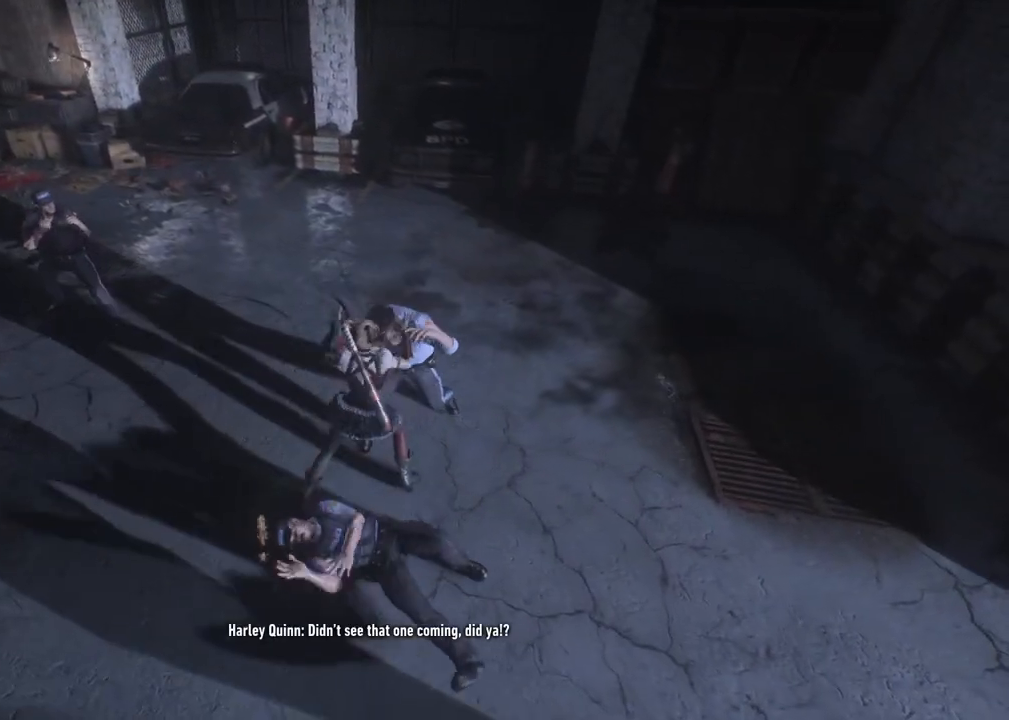
{"buttons": ["X"], "left_stick": "up-left", "right_stick": "center", "events": [[17, "X", "up"], [100, "X", "down"], [267, "X", "up"], [367, "X", "down"]]}
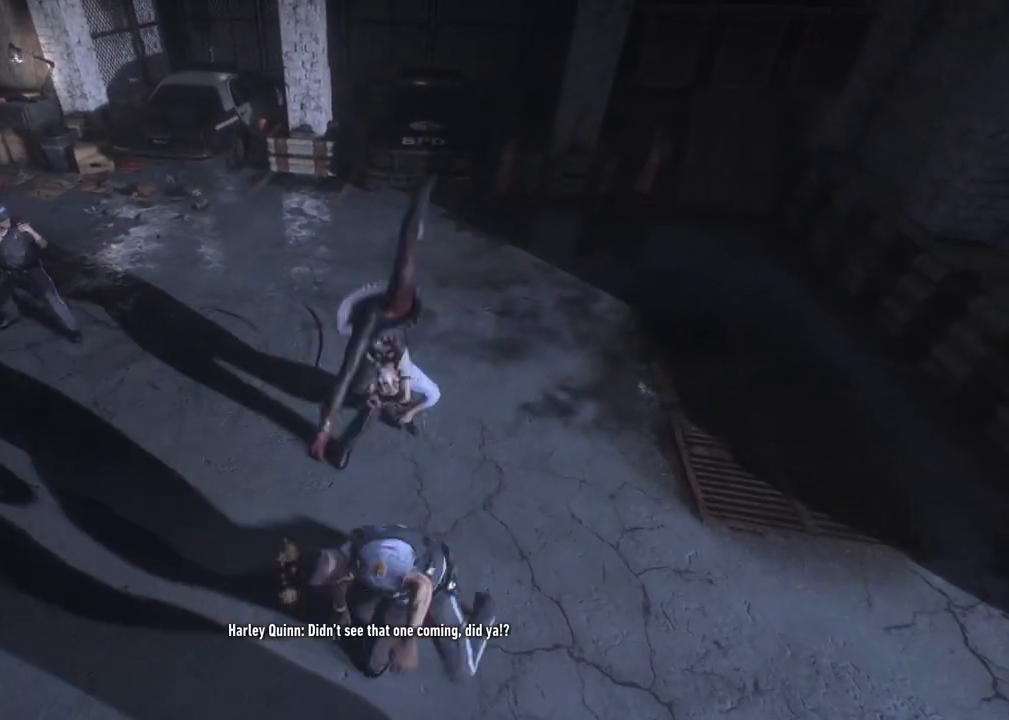
{"buttons": ["X"], "left_stick": "up-left", "right_stick": "center", "events": [[17, "X", "up"], [133, "X", "down"], [300, "X", "up"], [383, "X", "down"]]}
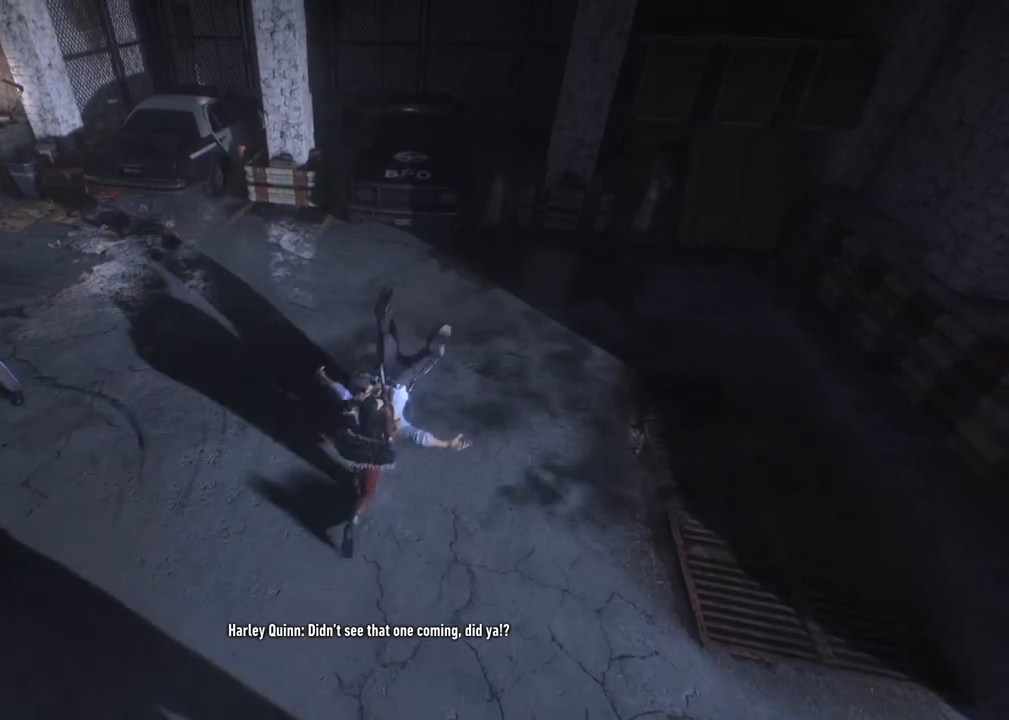
{"buttons": [], "left_stick": "up-left", "right_stick": "center", "events": [[50, "X", "up"], [133, "X", "down"], [317, "X", "up"]]}
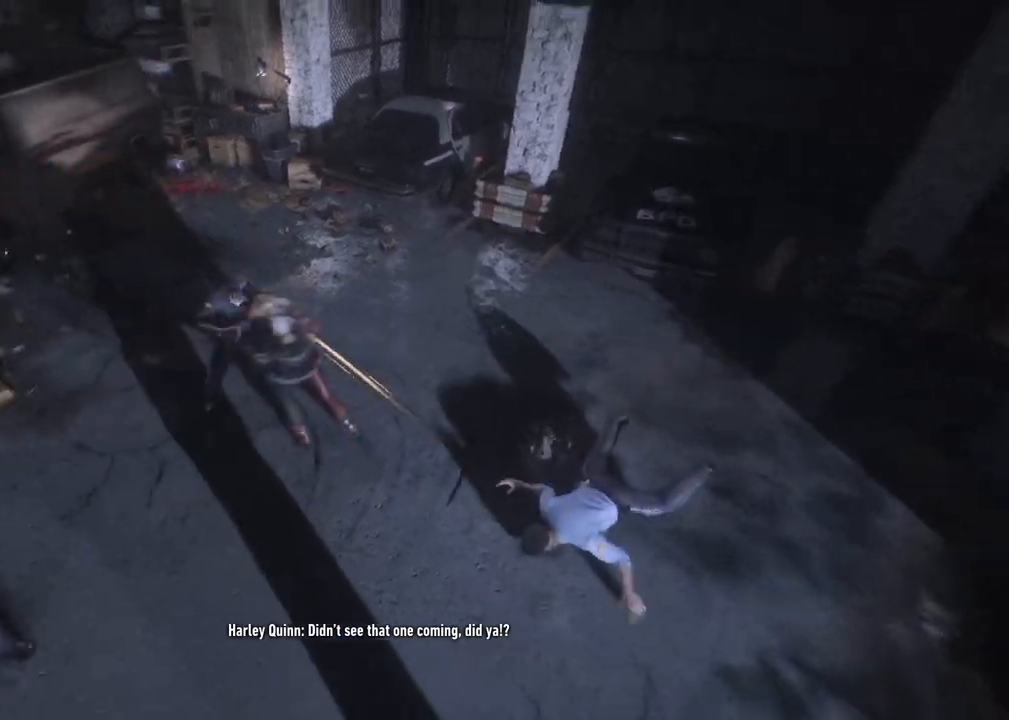
{"buttons": [], "left_stick": "down", "right_stick": "center", "events": [[50, "left_stick", "center"], [150, "left_stick", "down"], [283, "X", "down"], [467, "X", "up"]]}
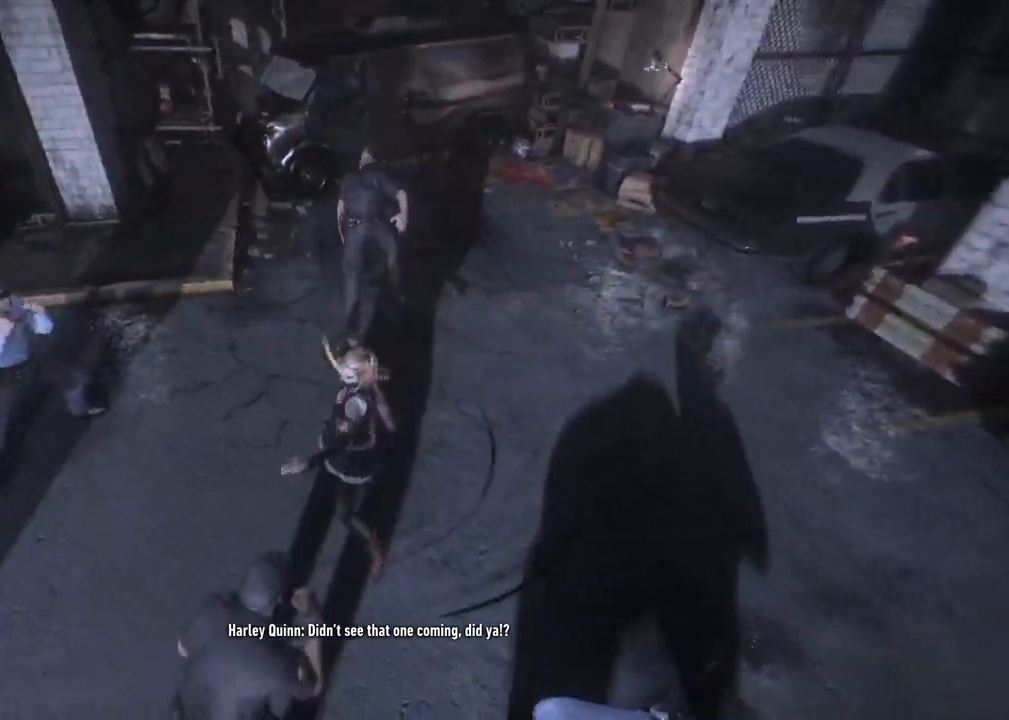
{"buttons": [], "left_stick": "down-left", "right_stick": "center", "events": [[167, "left_stick", "down-left"]]}
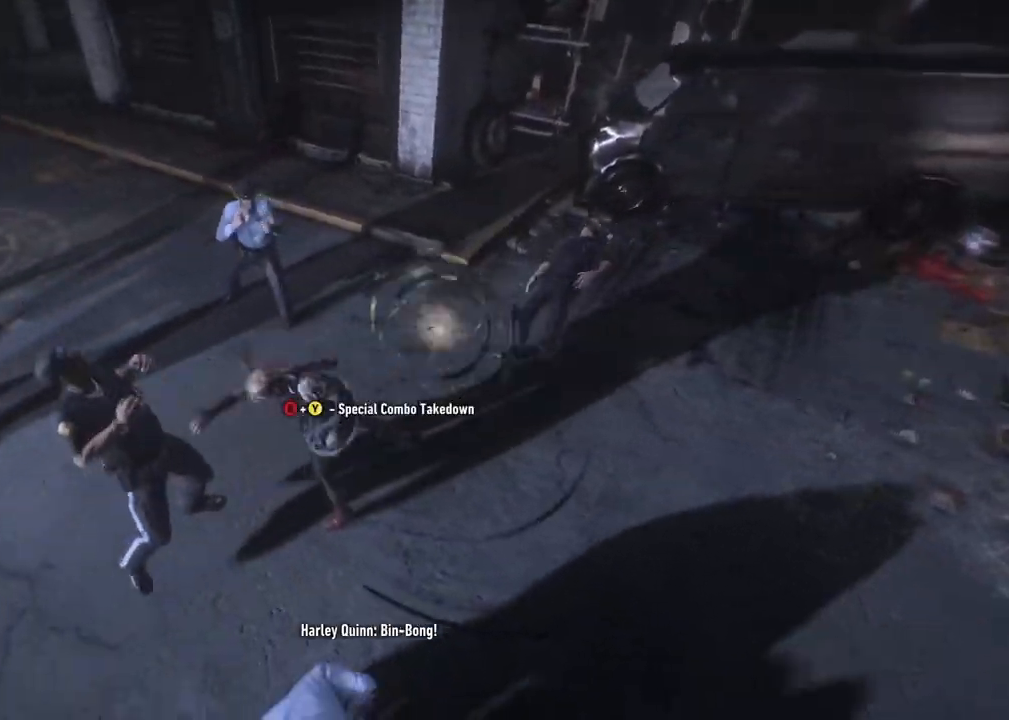
{"buttons": [], "left_stick": "left", "right_stick": "center", "events": [[67, "left_stick", "left"], [117, "B", "down"], [117, "Y", "down"], [383, "B", "up"], [383, "Y", "up"]]}
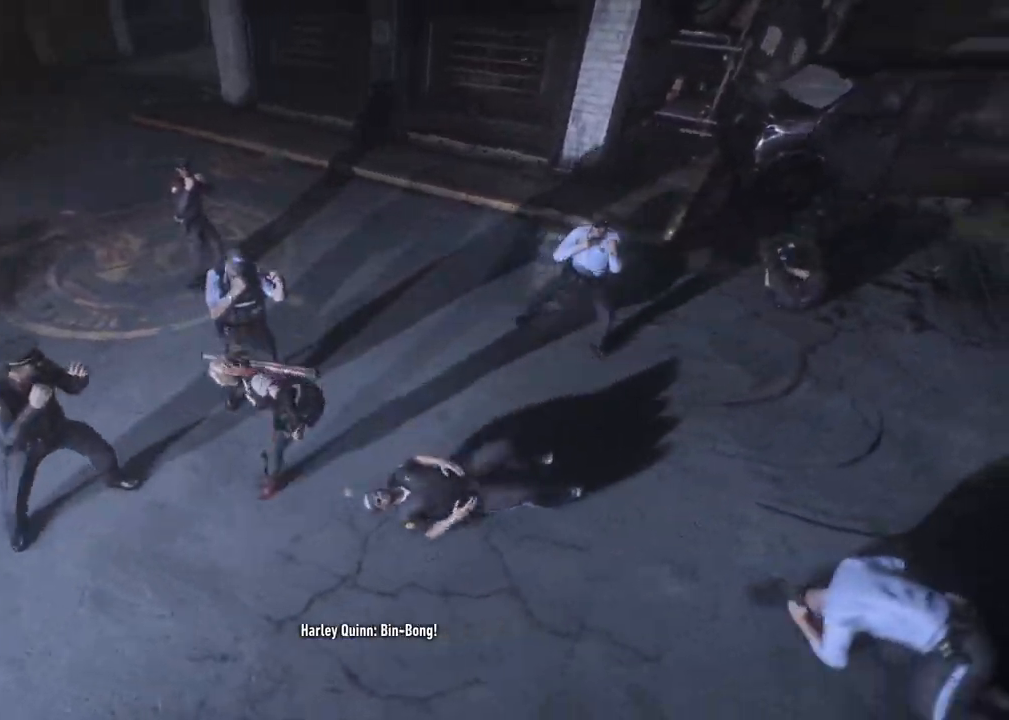
{"buttons": [], "left_stick": "center", "right_stick": "center", "events": [[33, "left_stick", "center"]]}